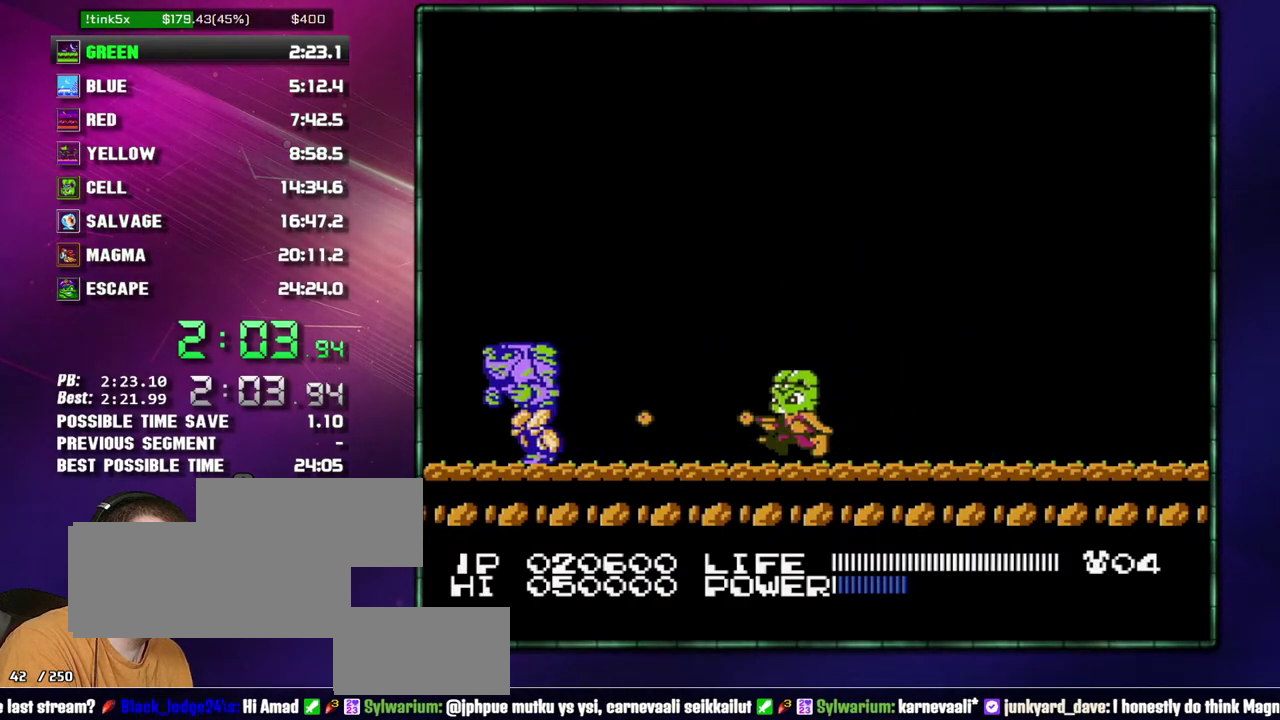
Gameplay with a controller (Nintendo layout); each line is a JSON object with the inputs held at the frame after it. "events" lists button and stick changes between this image and that frame as [ms after this image, input, new state], when the widget could be followed in between. Not read: L3 R3.
{"buttons": [], "events": [[83, "B", "down"], [333, "B", "up"], [333, "DPAD_LEFT", "up"]]}
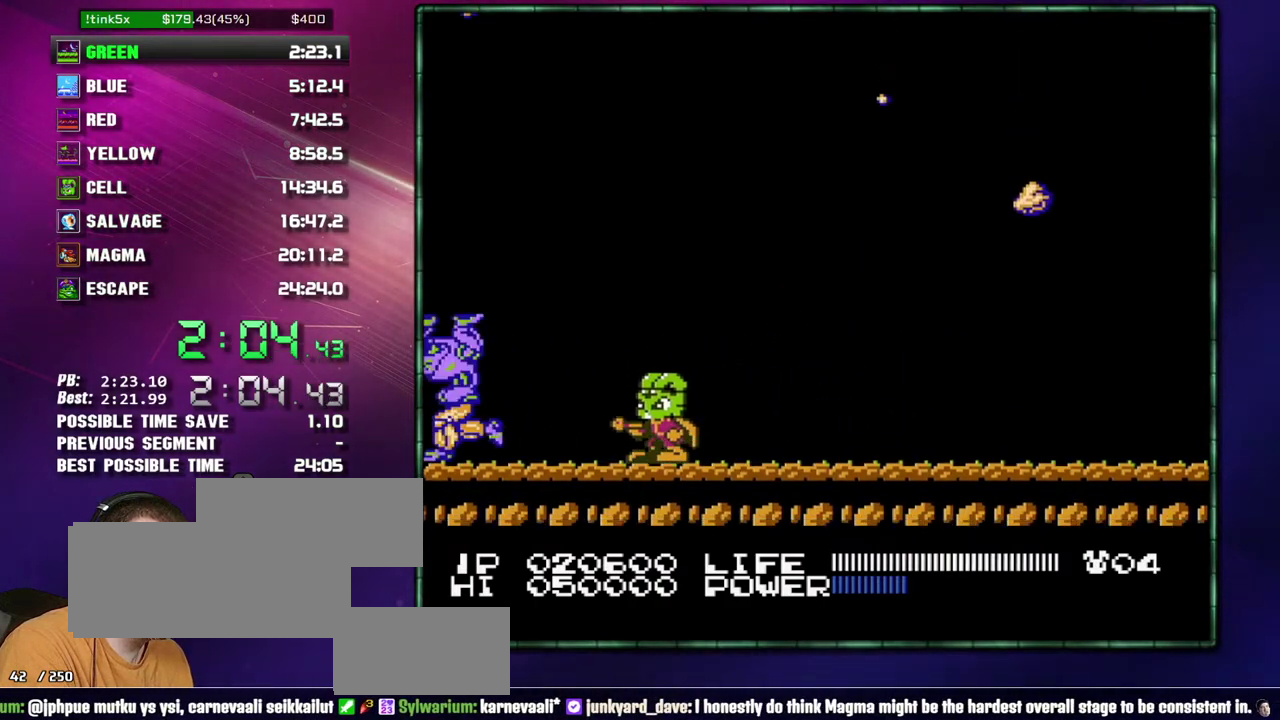
{"buttons": ["B"], "events": [[17, "B", "down"], [83, "B", "up"], [117, "B", "down"], [150, "B", "up"], [183, "B", "down"], [233, "B", "up"], [267, "B", "down"], [300, "B", "up"], [333, "B", "down"], [367, "B", "up"], [400, "B", "down"], [433, "B", "up"], [500, "B", "down"]]}
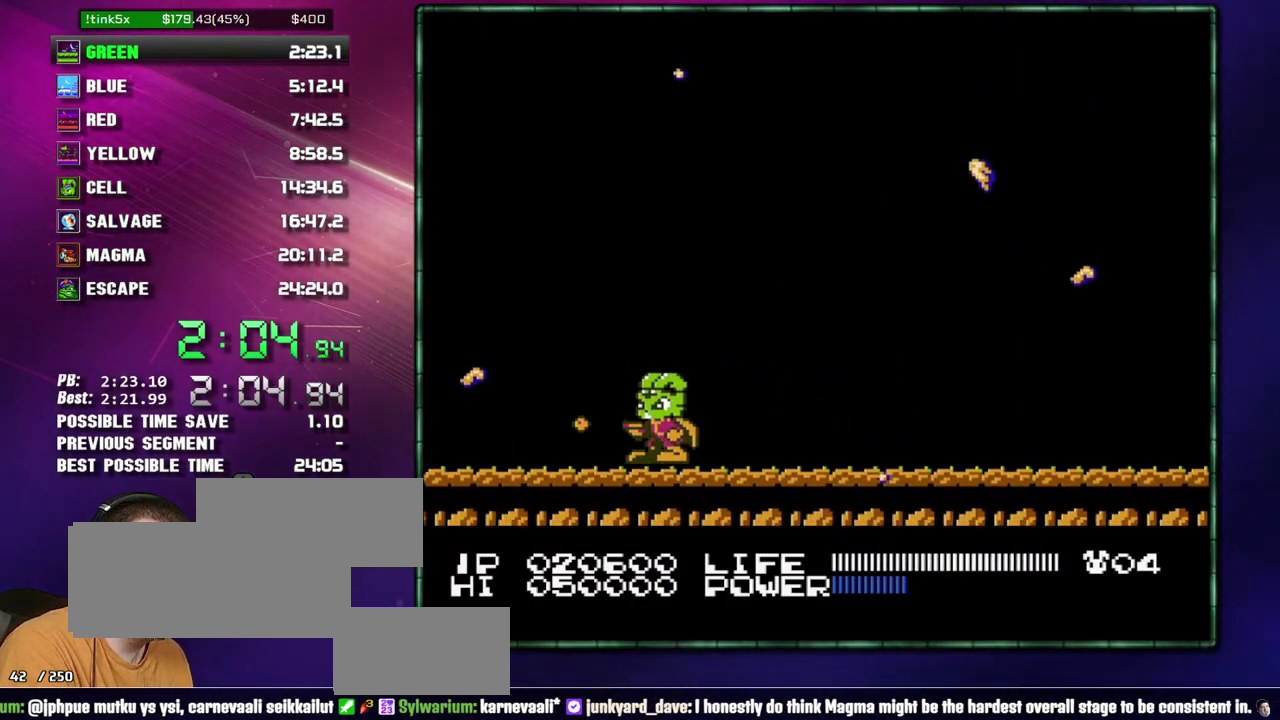
{"buttons": ["A"], "events": [[17, "B", "up"], [50, "B", "down"], [83, "B", "up"], [83, "DPAD_RIGHT", "down"], [367, "A", "down"], [433, "DPAD_RIGHT", "up"]]}
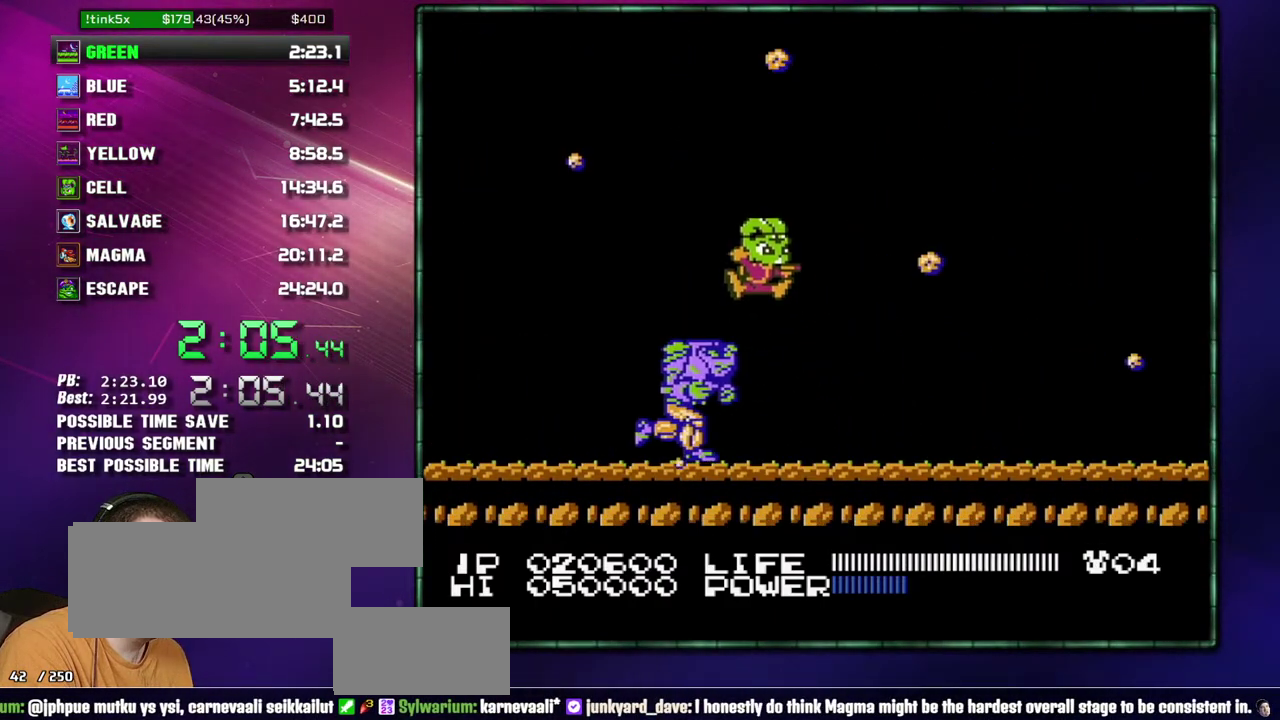
{"buttons": ["DPAD_RIGHT"], "events": [[150, "A", "up"], [267, "DPAD_RIGHT", "down"], [433, "B", "down"], [483, "B", "up"]]}
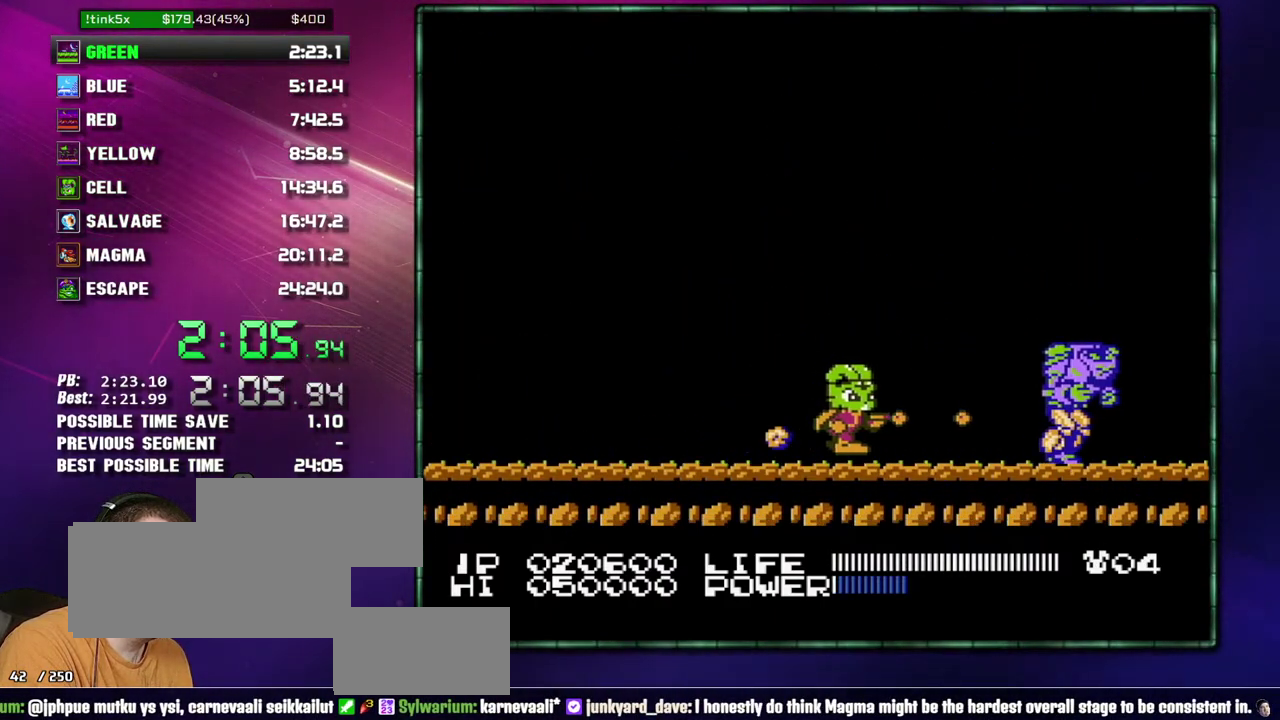
{"buttons": ["B"], "events": [[17, "B", "down"], [50, "B", "up"], [117, "B", "down"], [150, "B", "up"], [267, "B", "down"], [267, "DPAD_RIGHT", "up"], [300, "B", "up"], [333, "B", "down"], [367, "B", "up"], [400, "B", "down"], [433, "B", "up"], [500, "B", "down"]]}
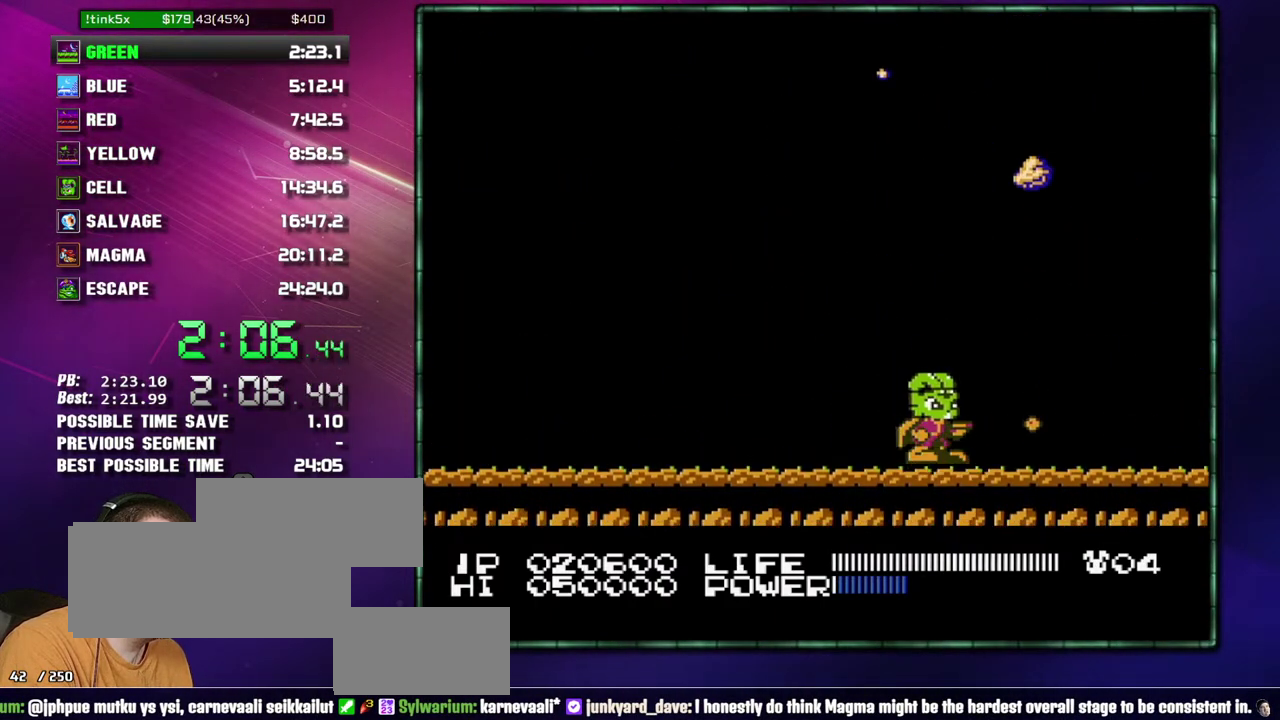
{"buttons": ["DPAD_RIGHT"], "events": [[17, "B", "up"], [50, "B", "down"], [83, "B", "up"], [150, "B", "down"], [183, "B", "up"], [217, "B", "down"], [267, "B", "up"], [300, "B", "down"], [333, "B", "up"], [333, "DPAD_RIGHT", "down"], [367, "B", "down"], [400, "B", "up"], [433, "B", "down"], [483, "B", "up"]]}
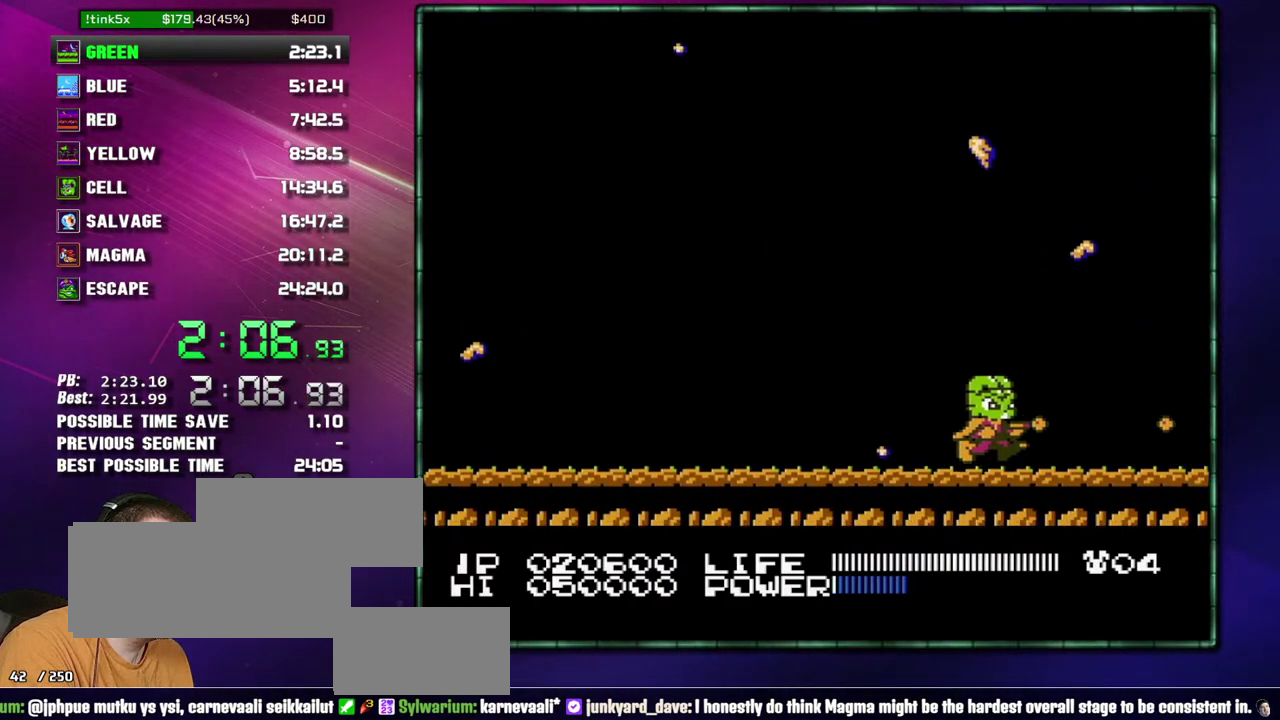
{"buttons": ["B"], "events": [[17, "B", "down"], [50, "B", "up"], [83, "B", "down"], [150, "B", "up"], [150, "DPAD_RIGHT", "up"], [183, "B", "down"], [217, "B", "up"], [267, "B", "down"], [300, "B", "up"], [333, "B", "down"], [367, "B", "up"], [400, "B", "down"], [433, "B", "up"], [467, "B", "down"]]}
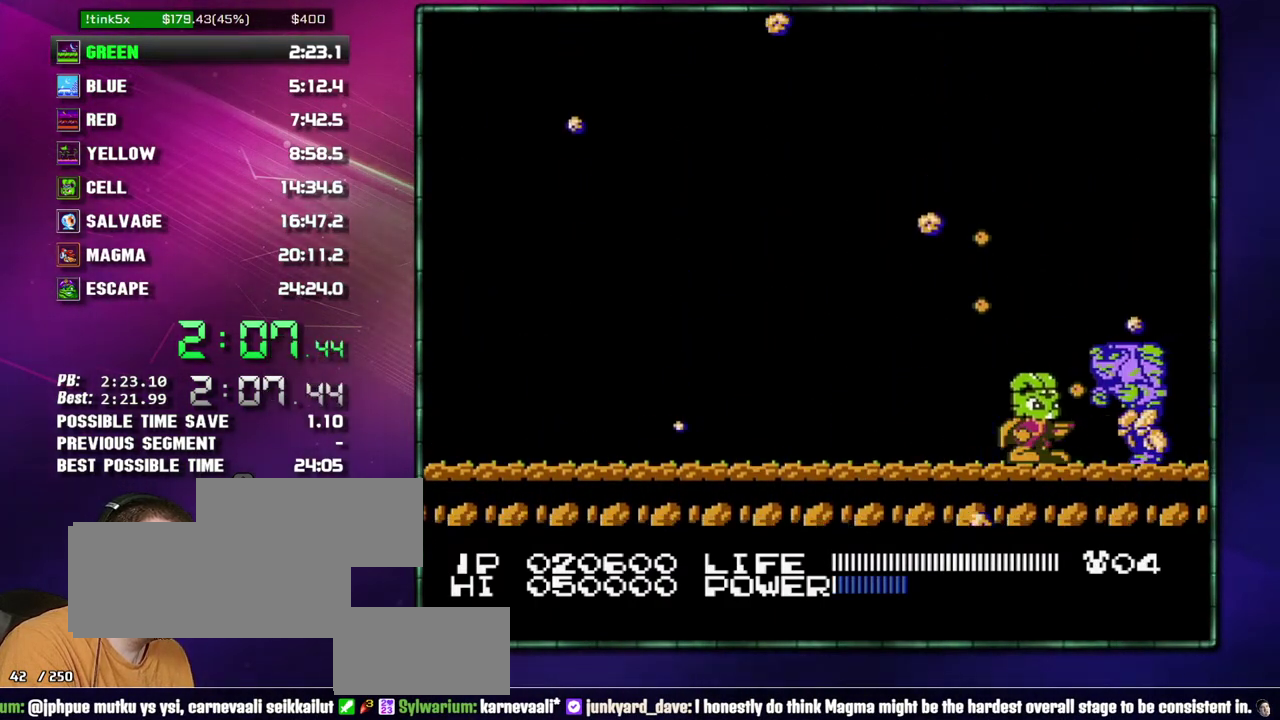
{"buttons": ["DPAD_LEFT"], "events": [[17, "B", "up"], [217, "DPAD_LEFT", "down"]]}
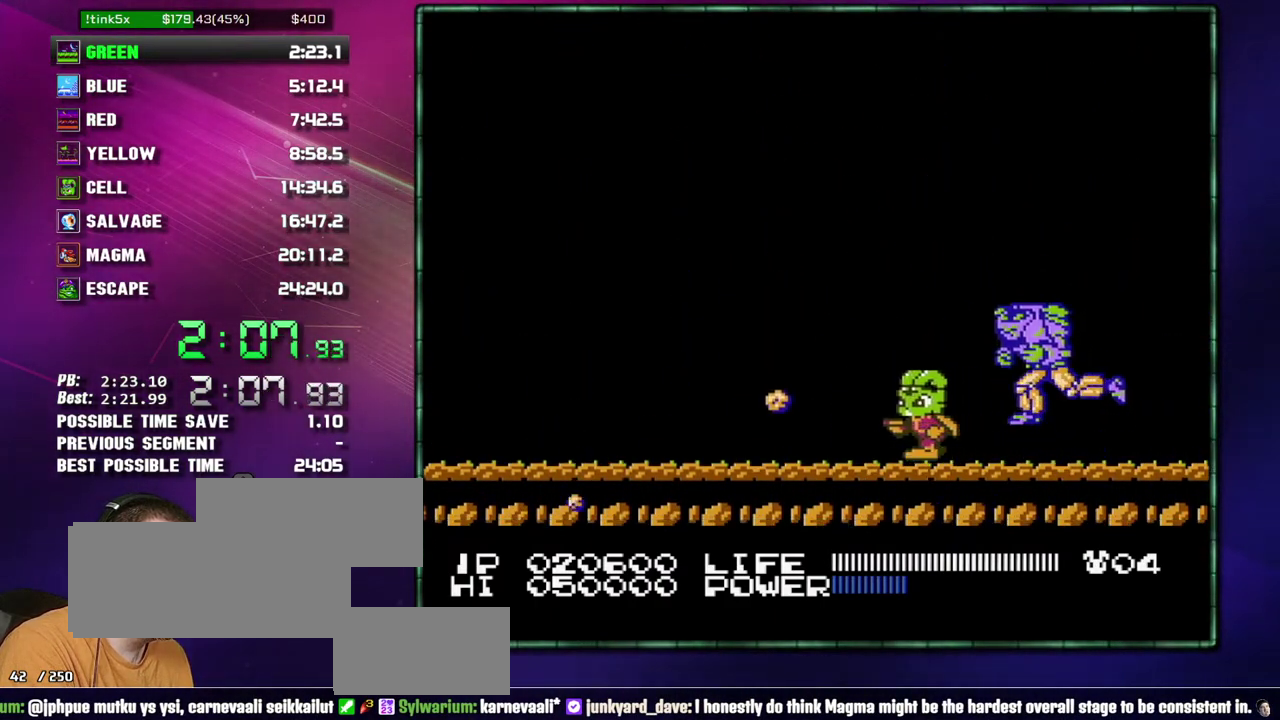
{"buttons": [], "events": [[117, "DPAD_LEFT", "up"], [367, "DPAD_RIGHT", "down"], [467, "DPAD_RIGHT", "up"]]}
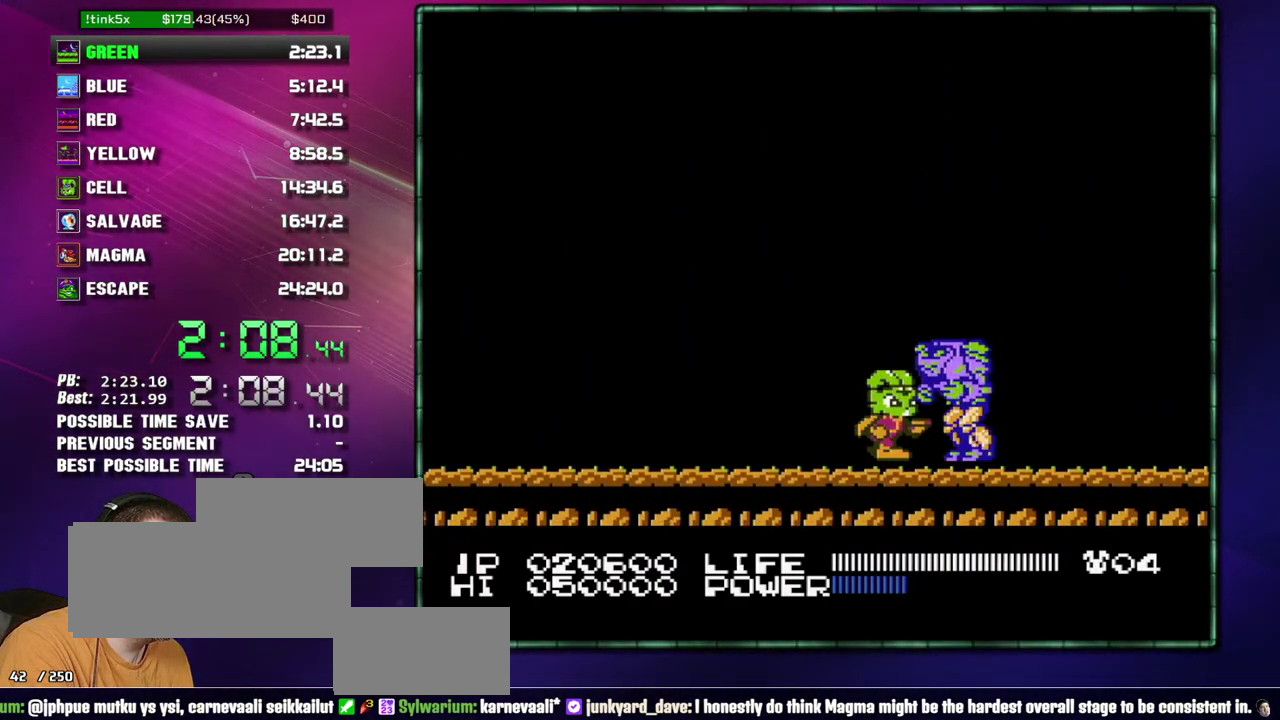
{"buttons": [], "events": [[267, "DPAD_RIGHT", "down"], [367, "DPAD_RIGHT", "up"]]}
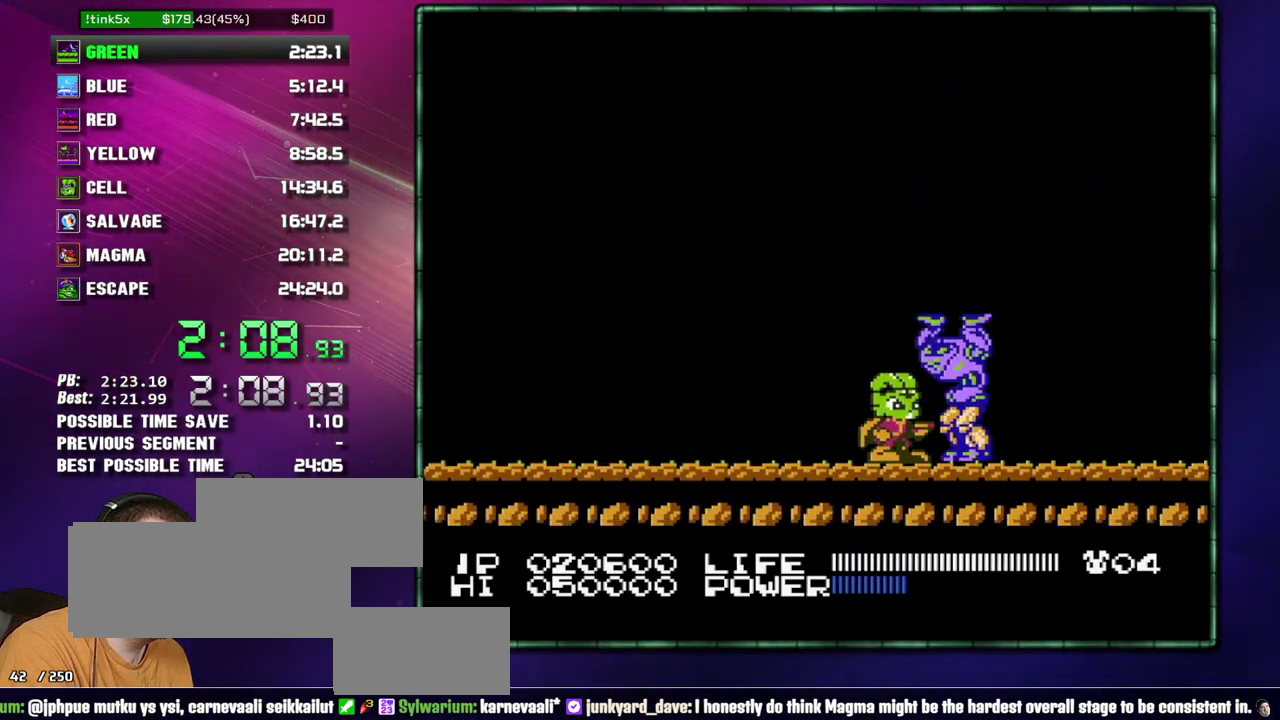
{"buttons": [], "events": []}
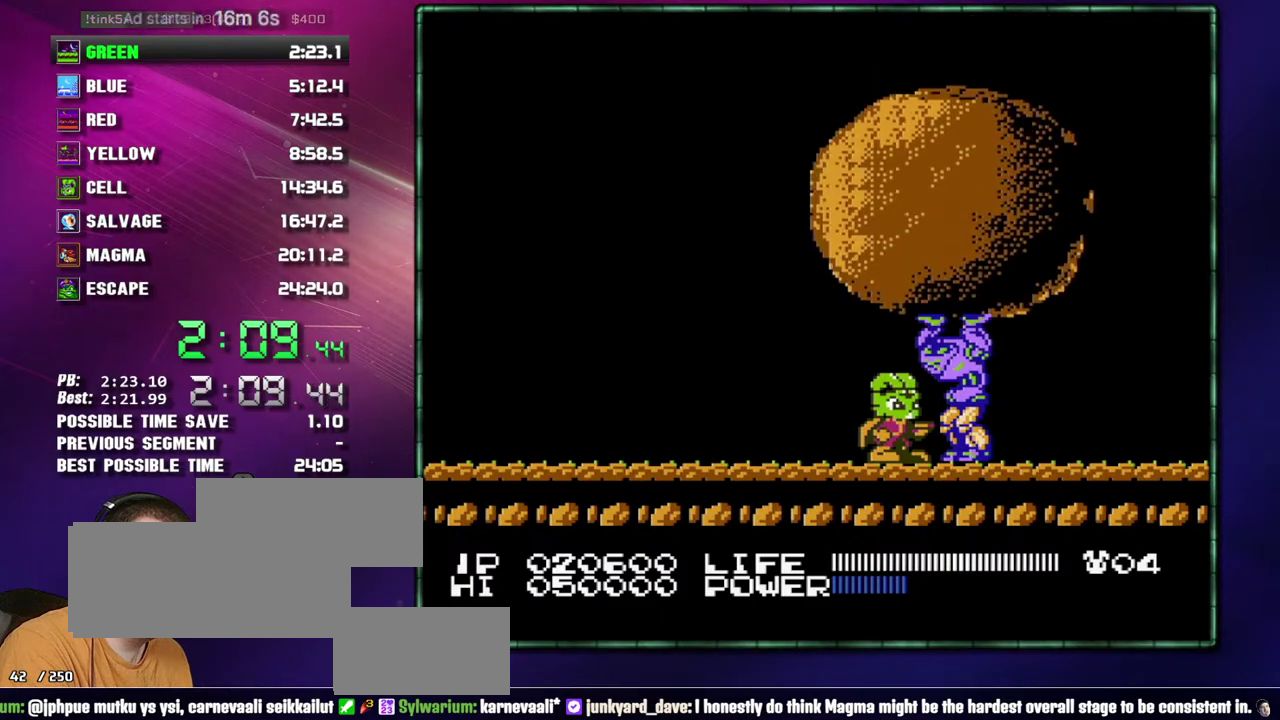
{"buttons": [], "events": []}
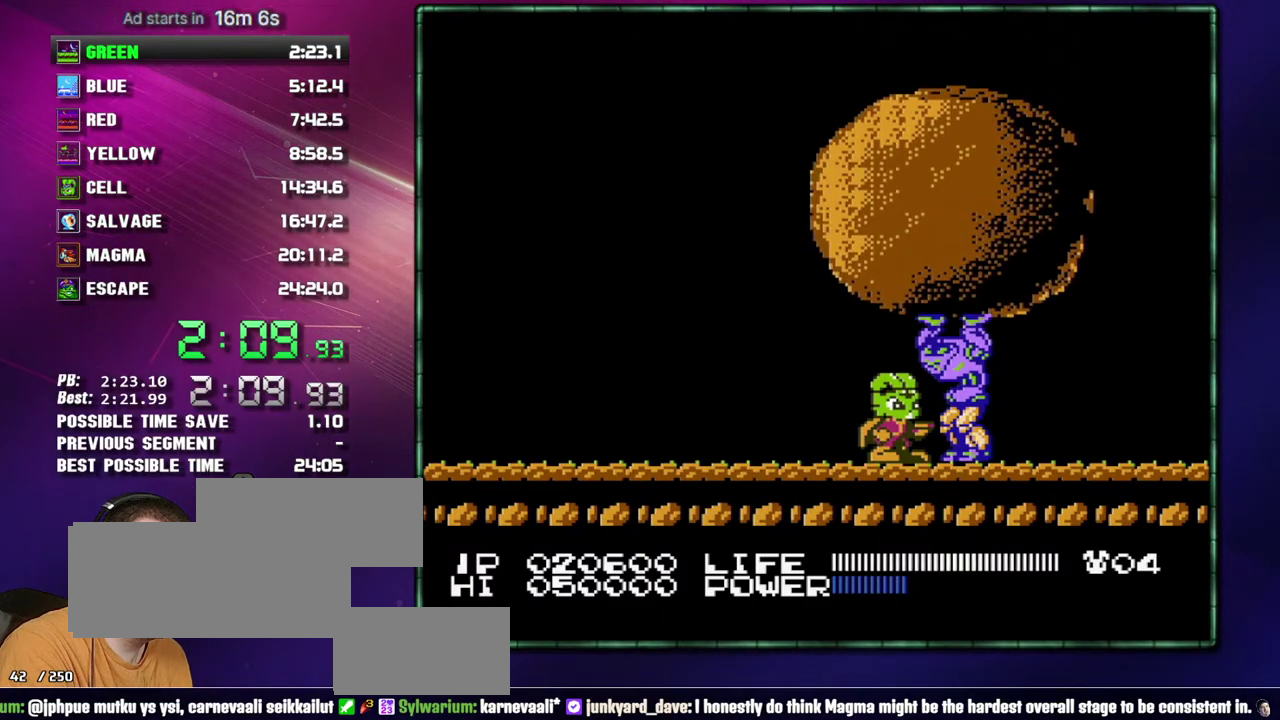
{"buttons": [], "events": []}
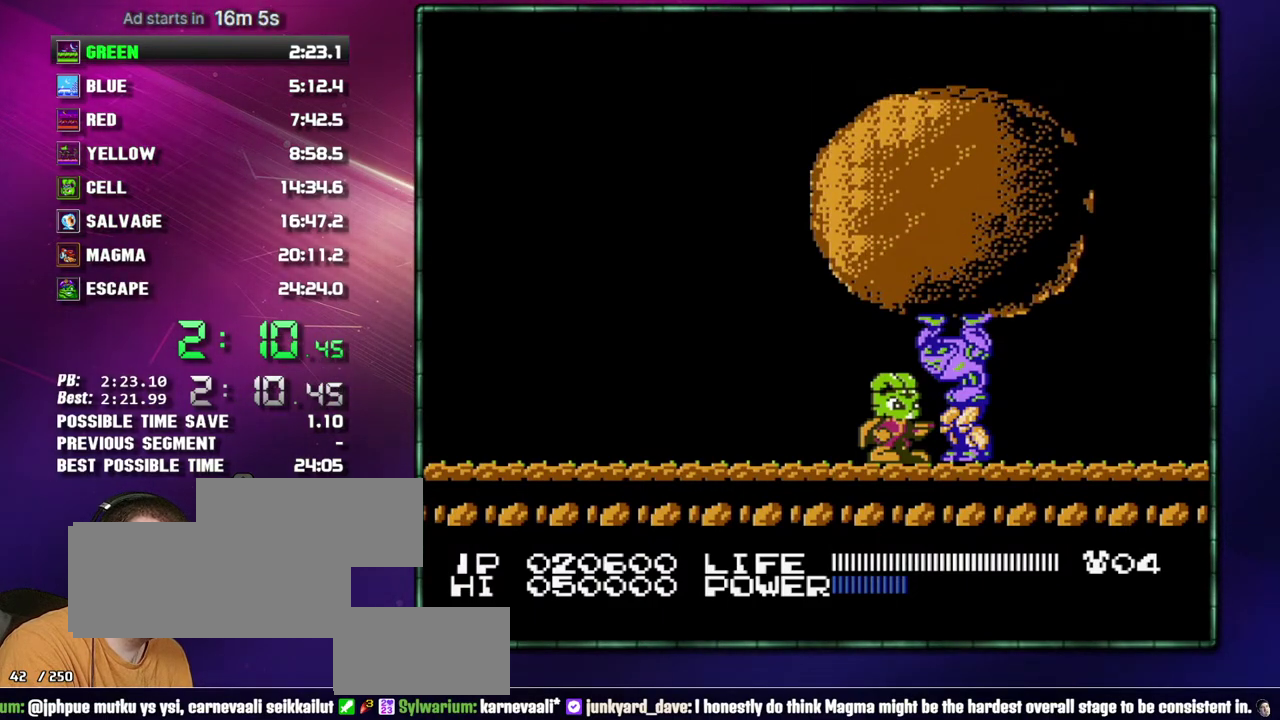
{"buttons": [], "events": []}
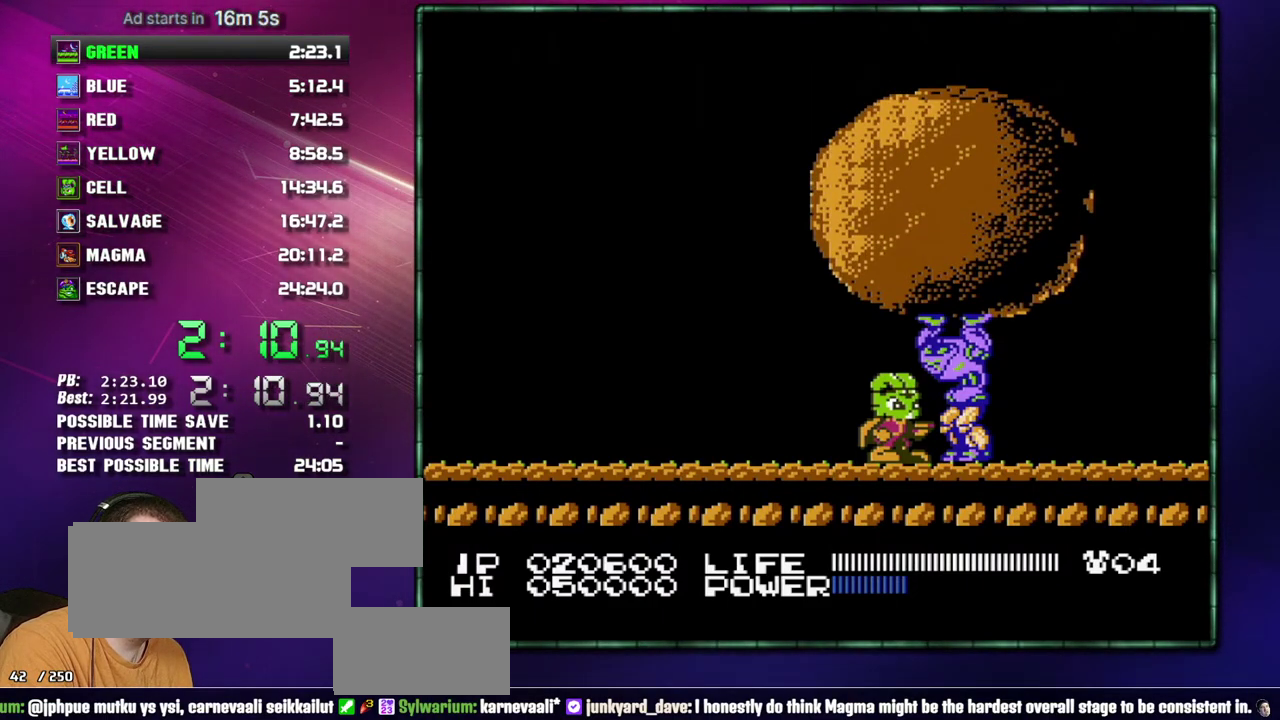
{"buttons": [], "events": []}
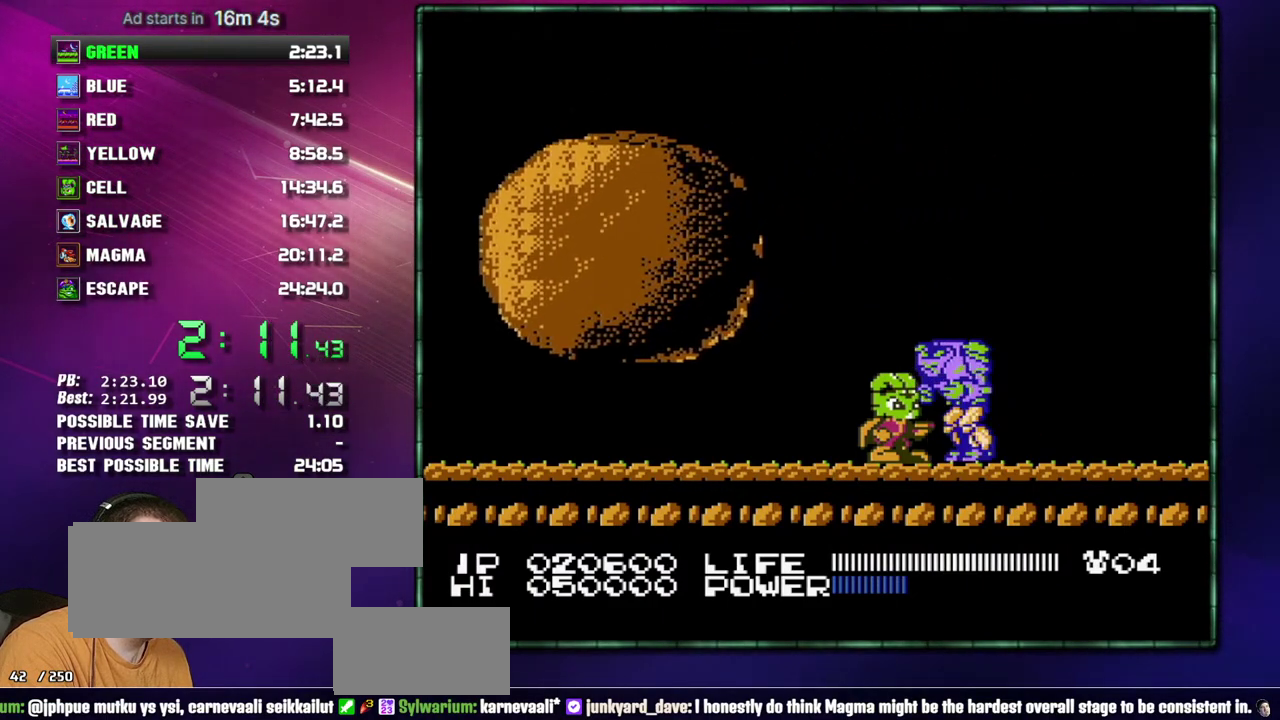
{"buttons": ["DPAD_LEFT"], "events": [[467, "DPAD_LEFT", "down"]]}
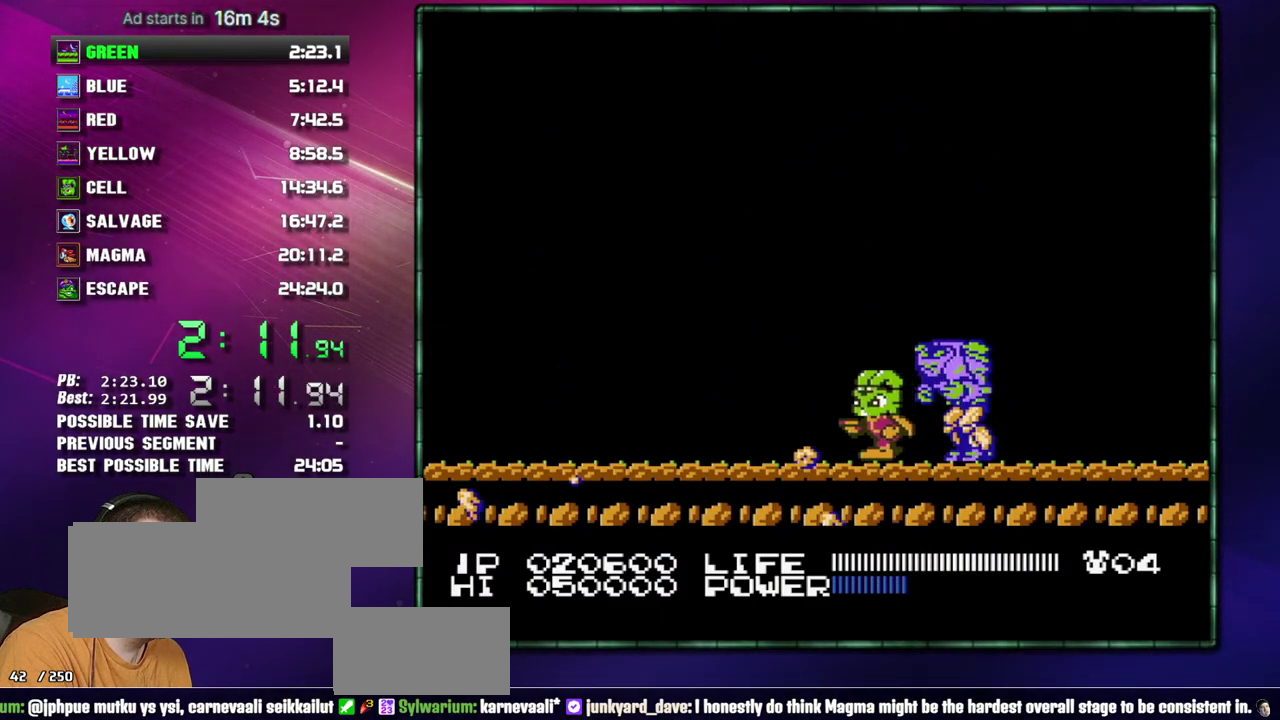
{"buttons": [], "events": [[217, "DPAD_LEFT", "up"]]}
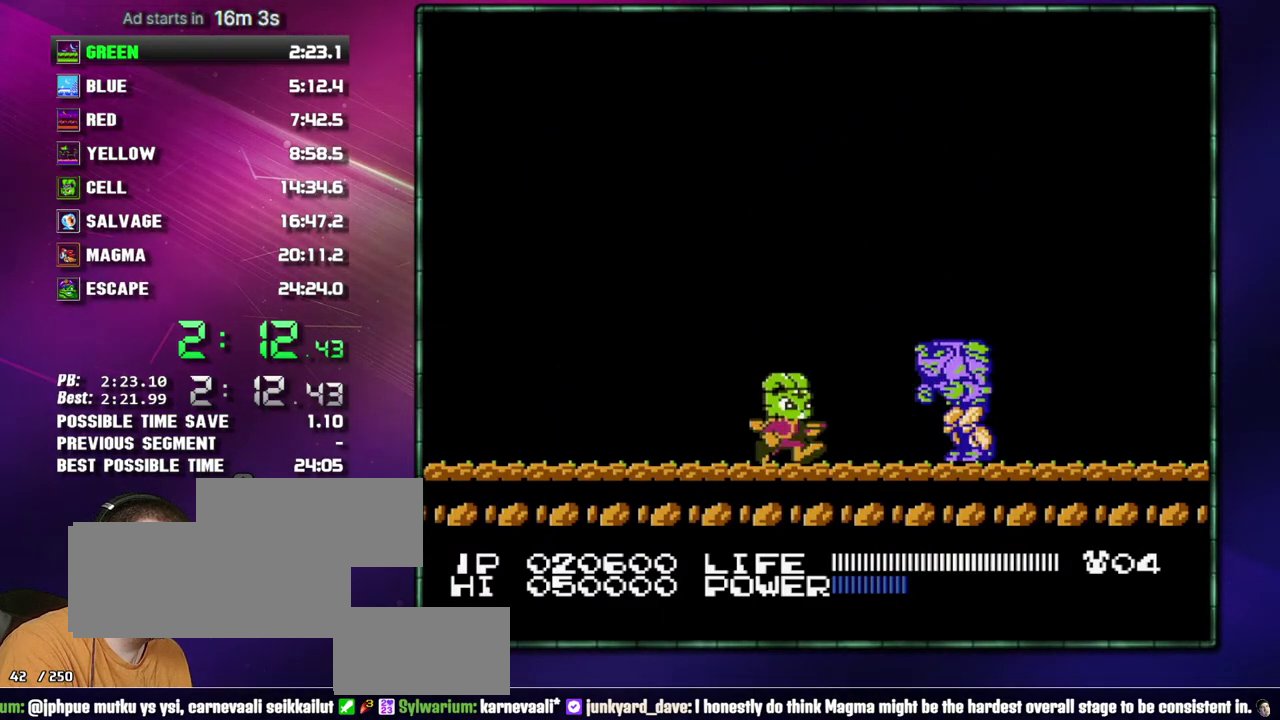
{"buttons": [], "events": [[17, "DPAD_RIGHT", "down"], [83, "A", "down"], [300, "DPAD_RIGHT", "up"], [333, "A", "up"]]}
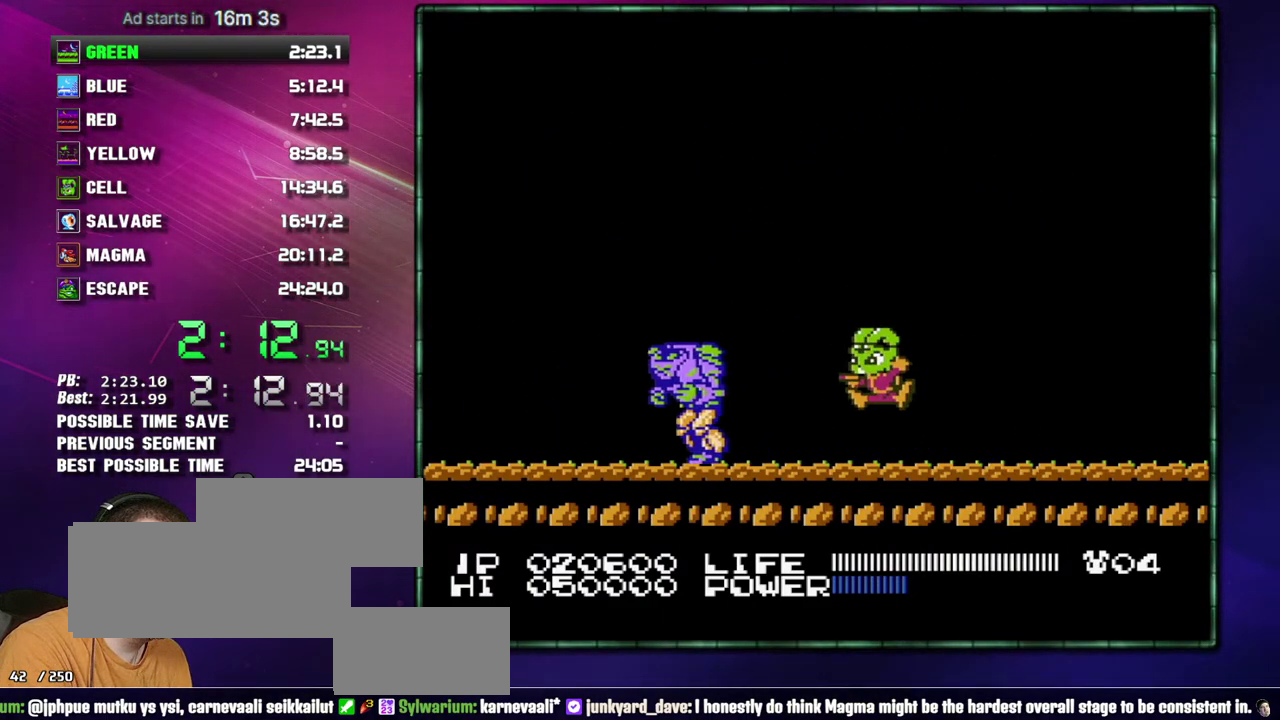
{"buttons": ["B", "DPAD_LEFT"], "events": [[17, "DPAD_LEFT", "down"], [300, "B", "down"]]}
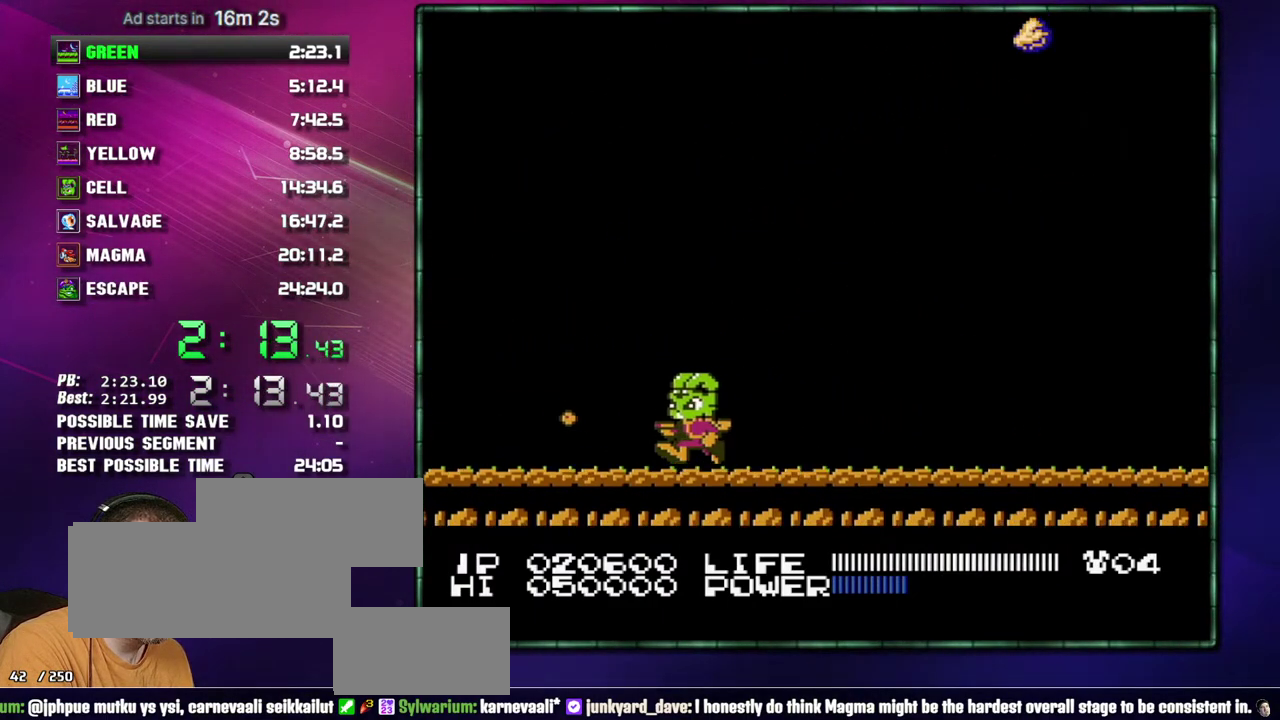
{"buttons": [], "events": [[17, "DPAD_LEFT", "up"], [83, "B", "up"], [267, "B", "down"], [400, "B", "up"]]}
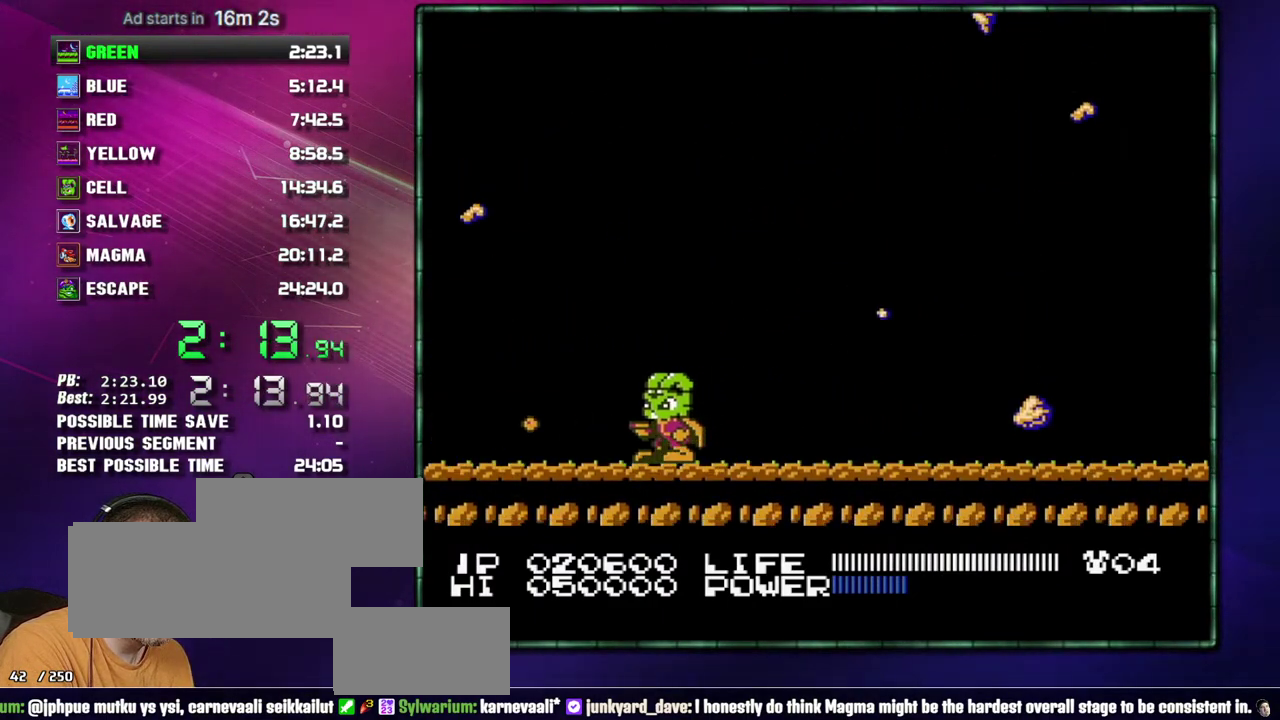
{"buttons": ["DPAD_RIGHT"], "events": [[300, "DPAD_RIGHT", "down"]]}
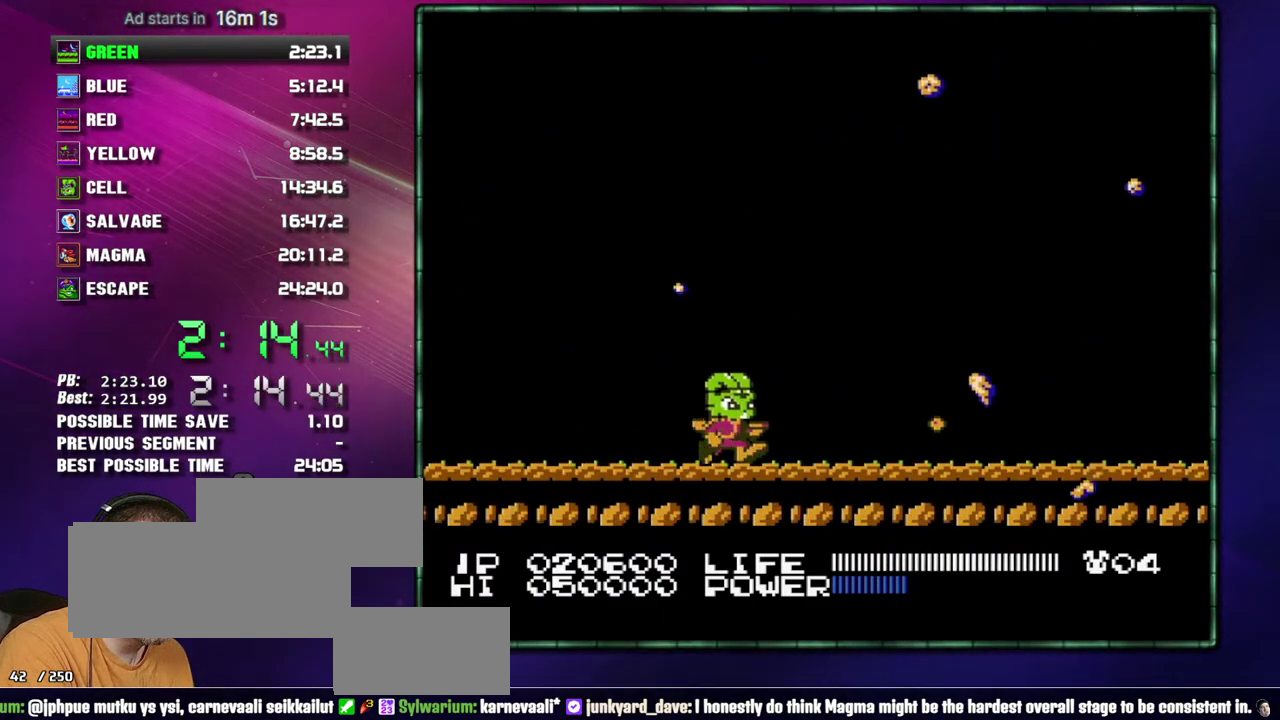
{"buttons": ["DPAD_RIGHT"], "events": [[83, "A", "down"], [117, "DPAD_RIGHT", "up"], [400, "A", "up"], [433, "DPAD_RIGHT", "down"]]}
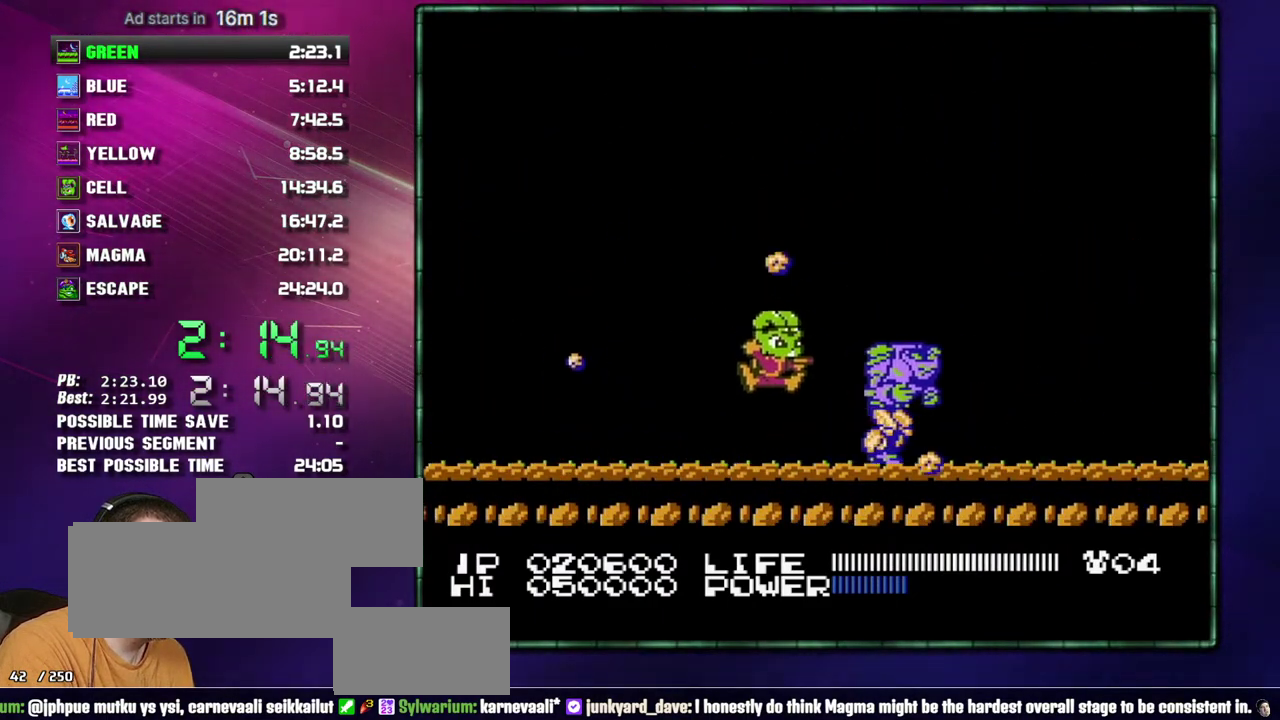
{"buttons": ["DPAD_RIGHT"], "events": [[150, "B", "down"], [333, "B", "up"]]}
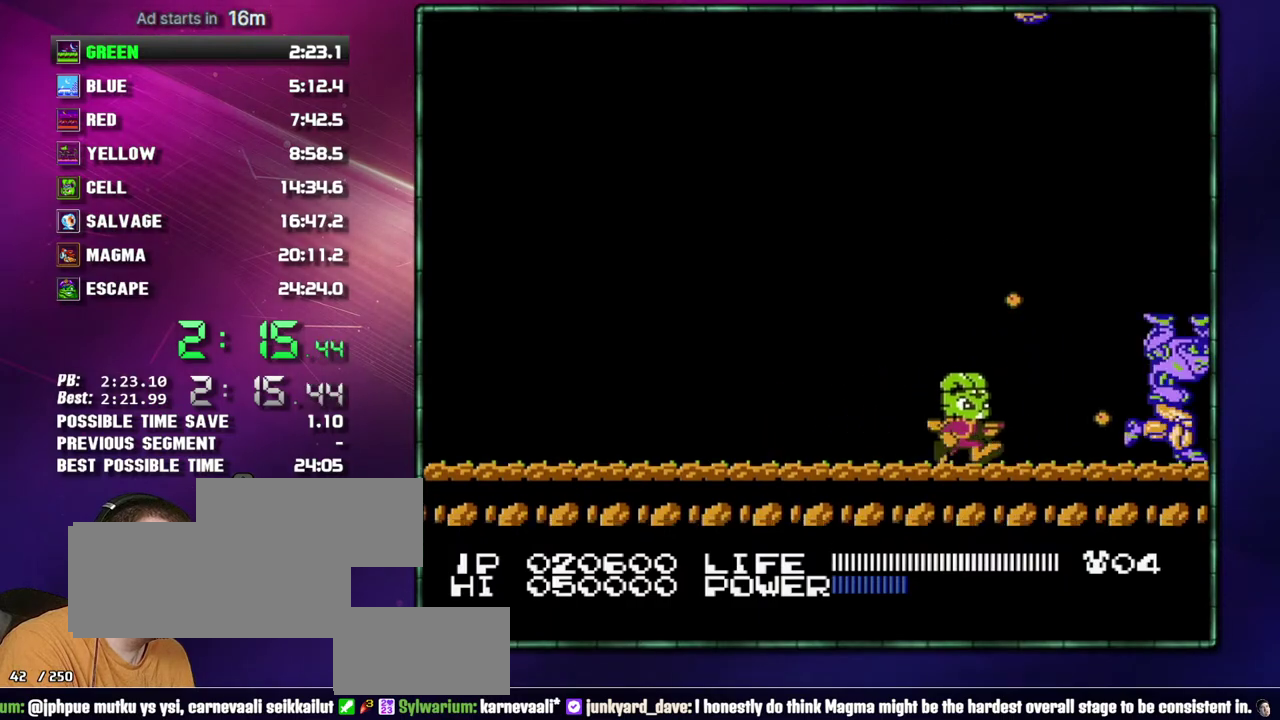
{"buttons": ["B"], "events": [[400, "B", "down"], [400, "DPAD_RIGHT", "up"]]}
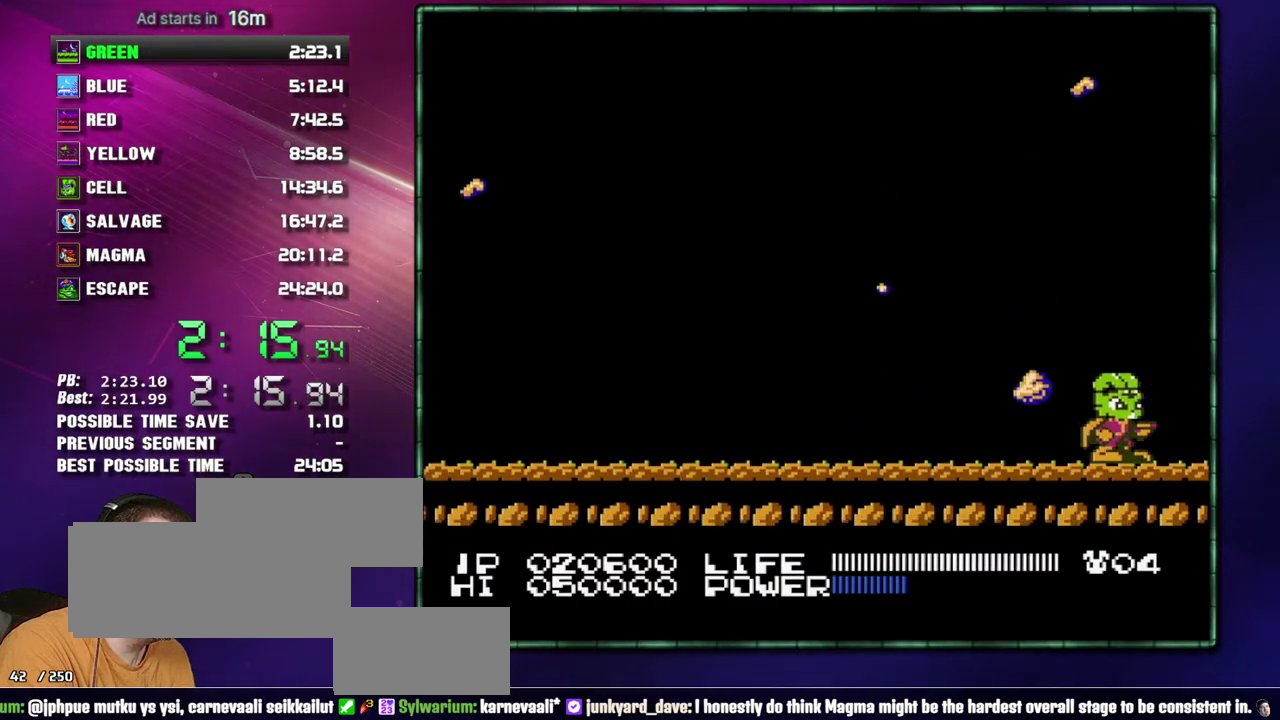
{"buttons": ["B"], "events": [[17, "B", "up"], [50, "B", "down"], [83, "B", "up"], [117, "B", "down"], [150, "B", "up"], [217, "B", "down"], [233, "B", "up"], [267, "B", "down"], [300, "B", "up"], [333, "B", "down"], [367, "B", "up"], [433, "B", "down"], [467, "B", "up"], [483, "B", "down"]]}
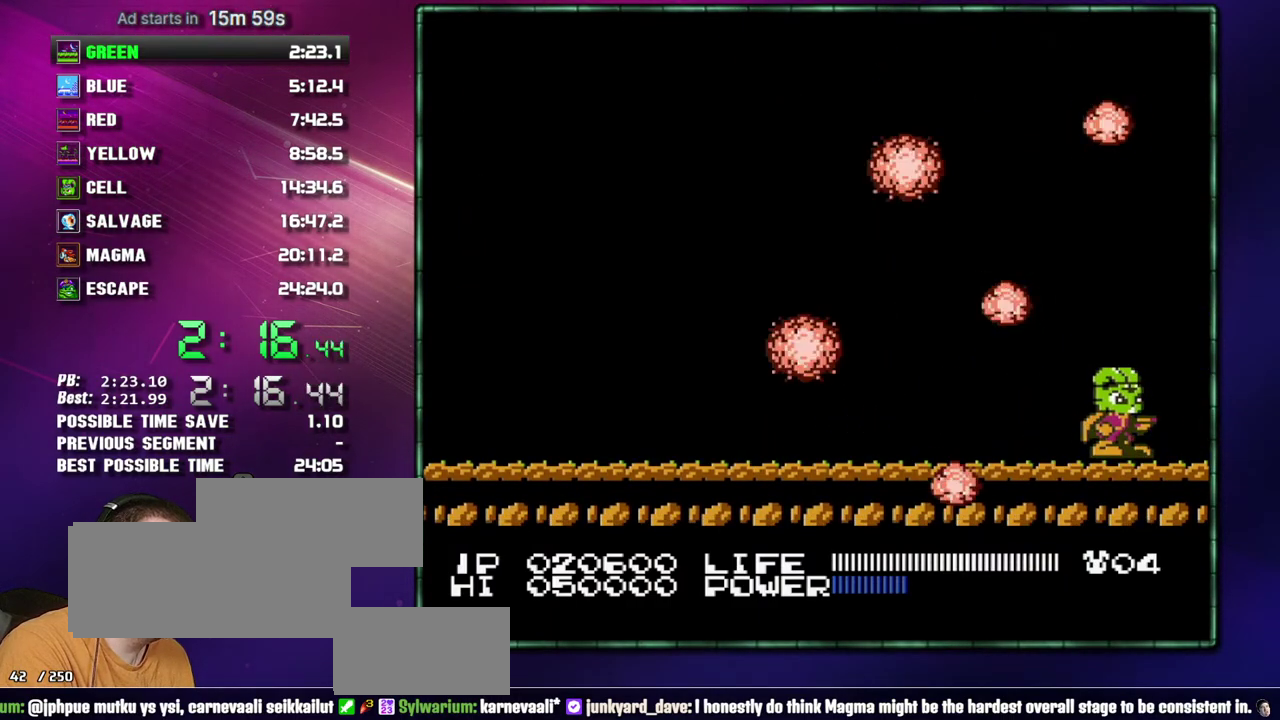
{"buttons": ["B"], "events": [[17, "B", "up"], [267, "A", "down"], [267, "B", "down"], [300, "A", "up"], [300, "B", "up"], [467, "A", "down"], [467, "B", "down"], [483, "A", "up"]]}
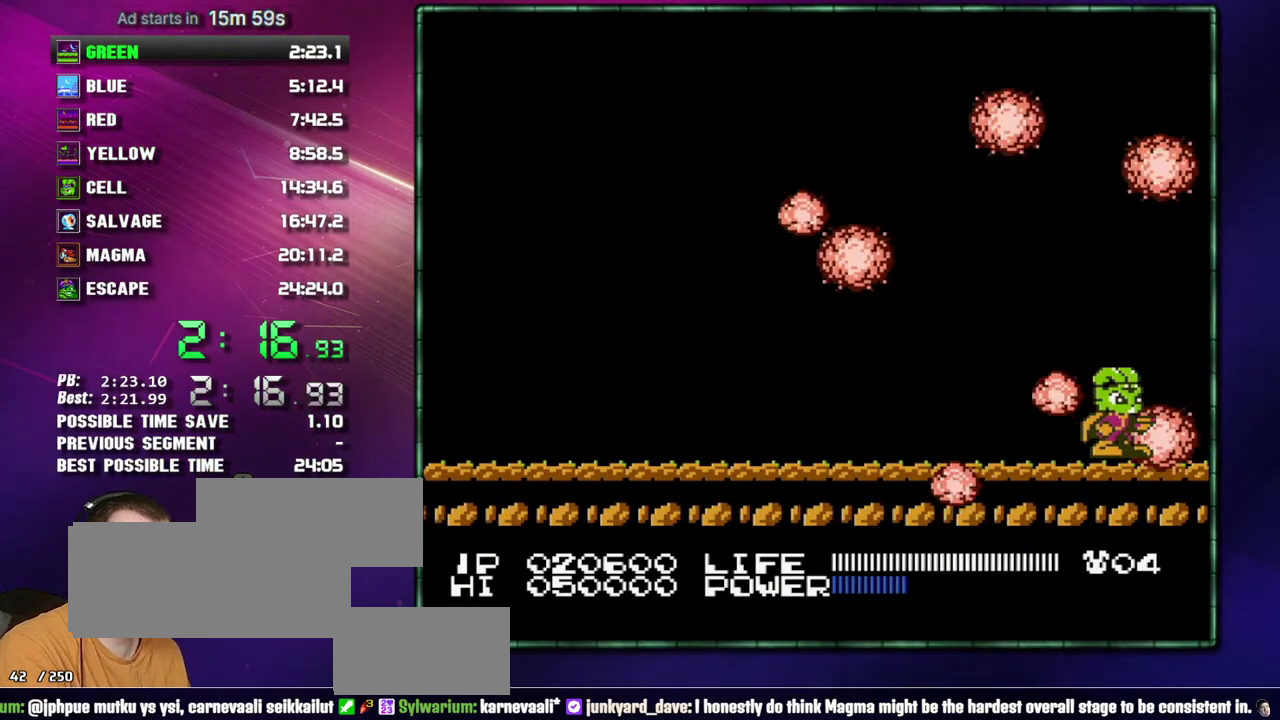
{"buttons": [], "events": [[117, "B", "up"]]}
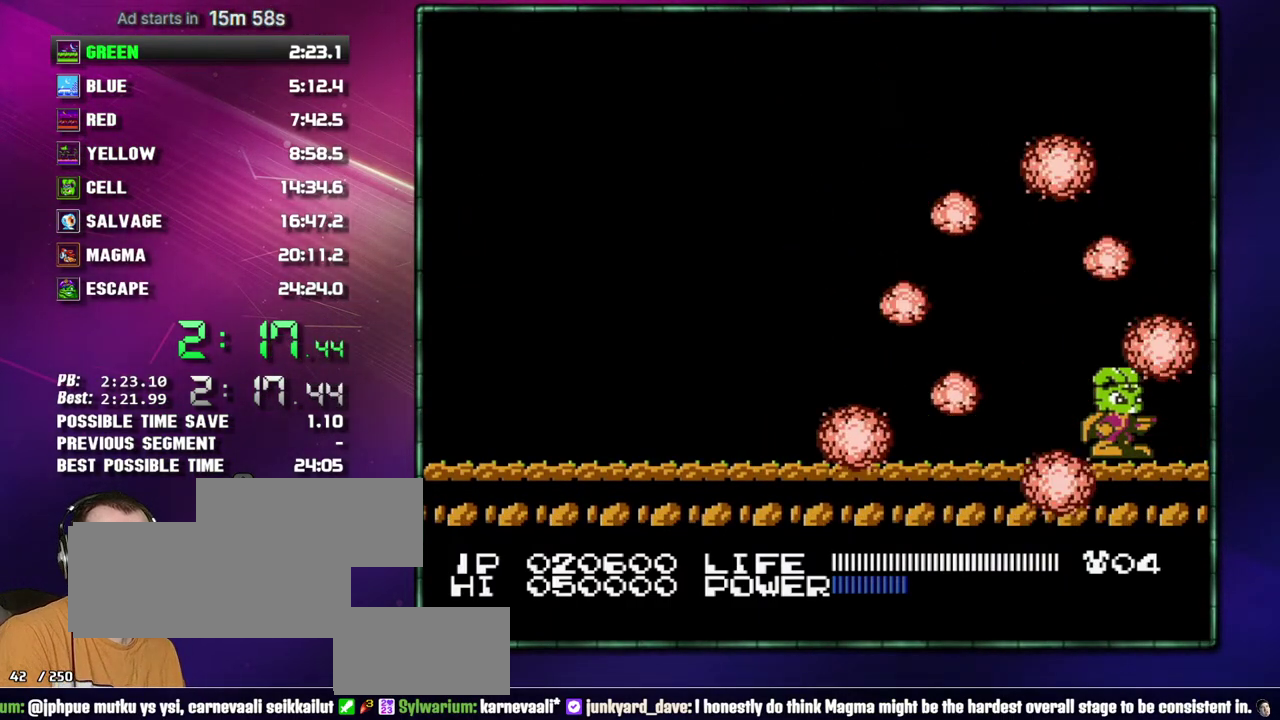
{"buttons": [], "events": []}
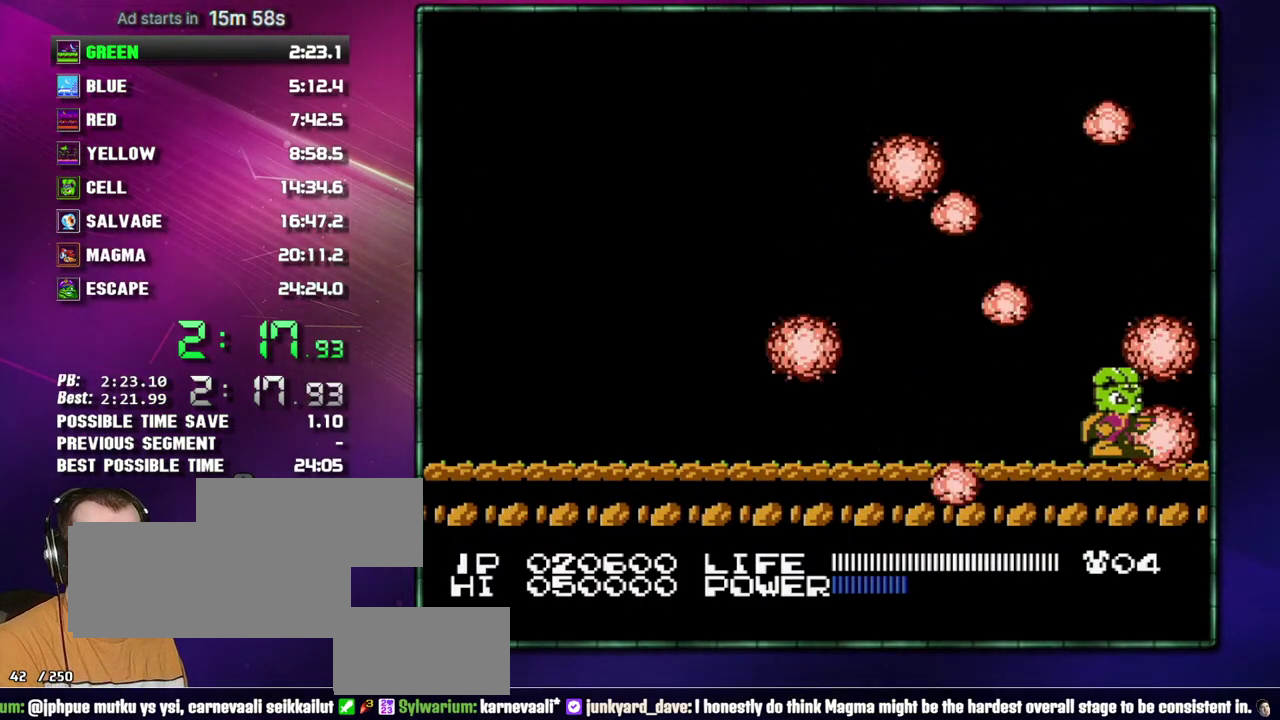
{"buttons": [], "events": []}
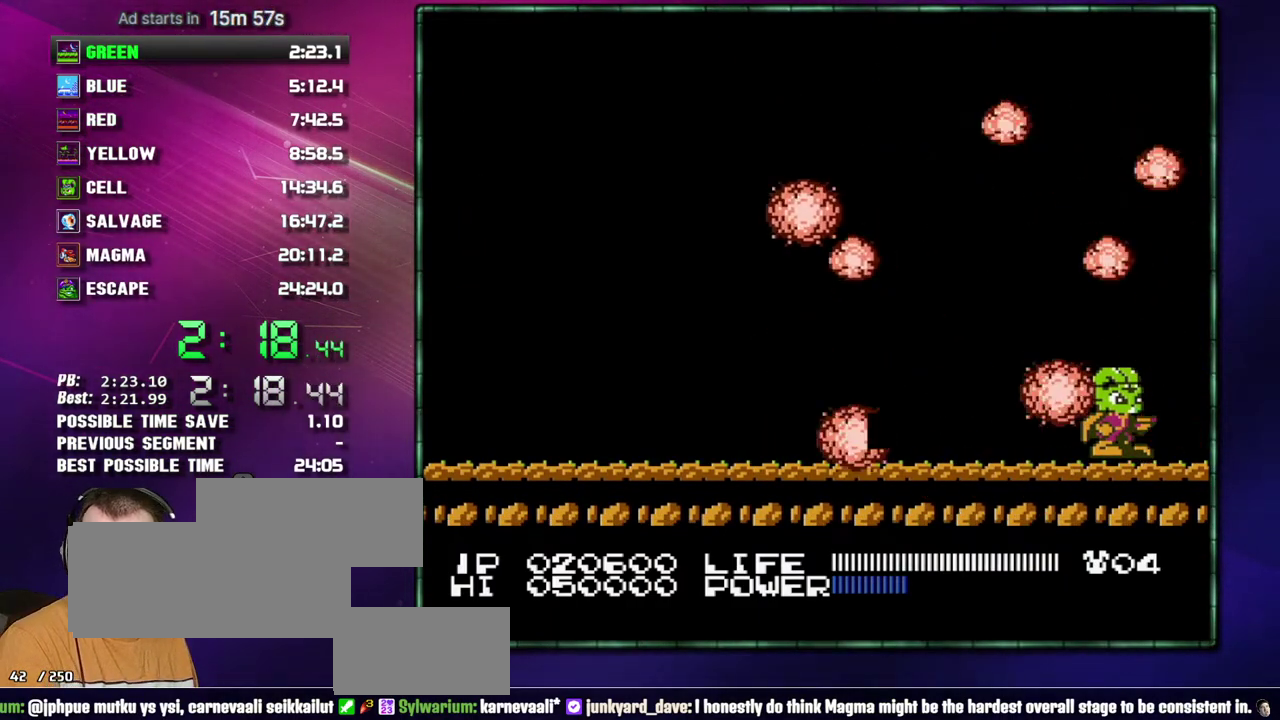
{"buttons": ["DPAD_LEFT"], "events": [[500, "DPAD_LEFT", "down"]]}
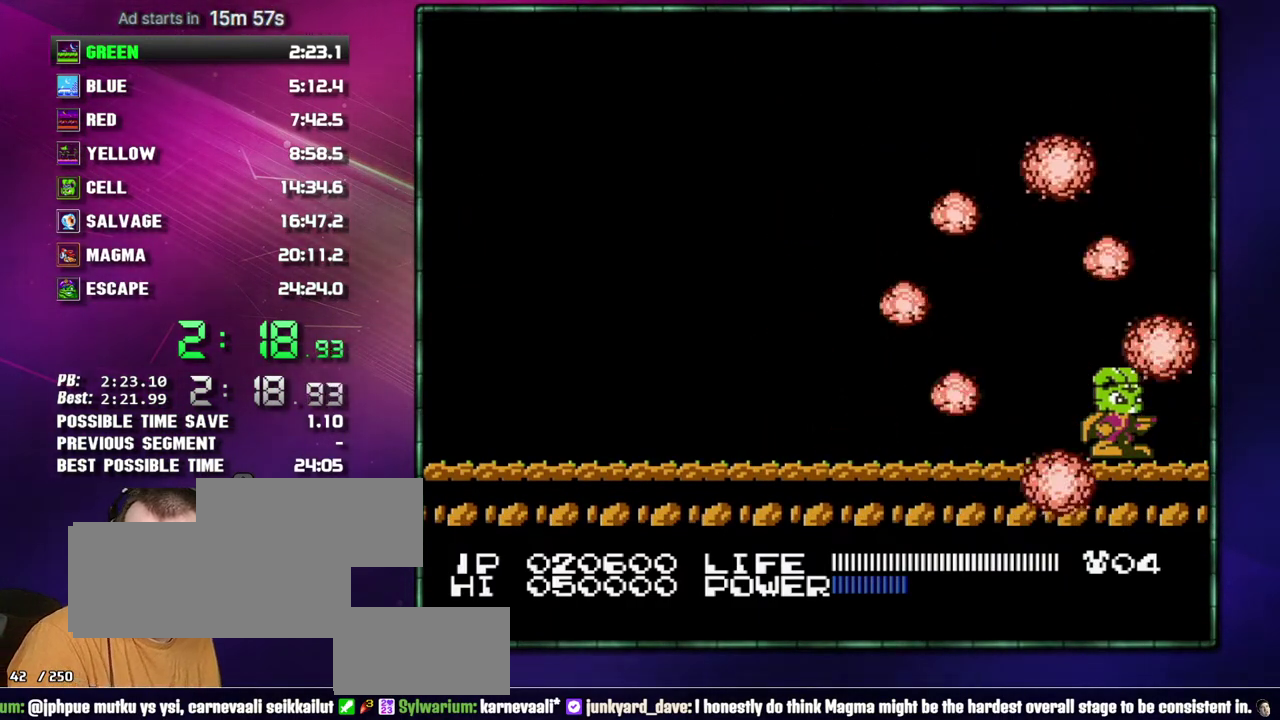
{"buttons": [], "events": [[500, "DPAD_LEFT", "up"]]}